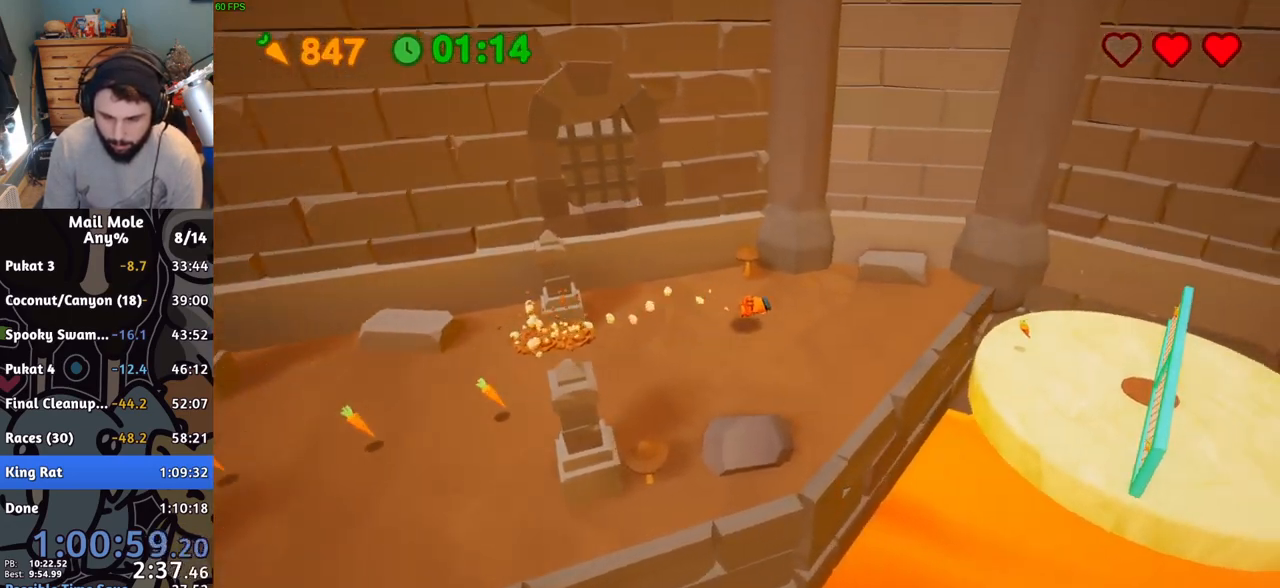
Gameplay with a controller (PlayStation layout); each line is a JSON object with the inputs held at the frame after it. "events" lists button and stick changes between this image and that frame as [ms after this image, input, new state], when the widget could be followed in between. Not read: right_stick.
{"buttons": [], "left_stick": "down-right"}
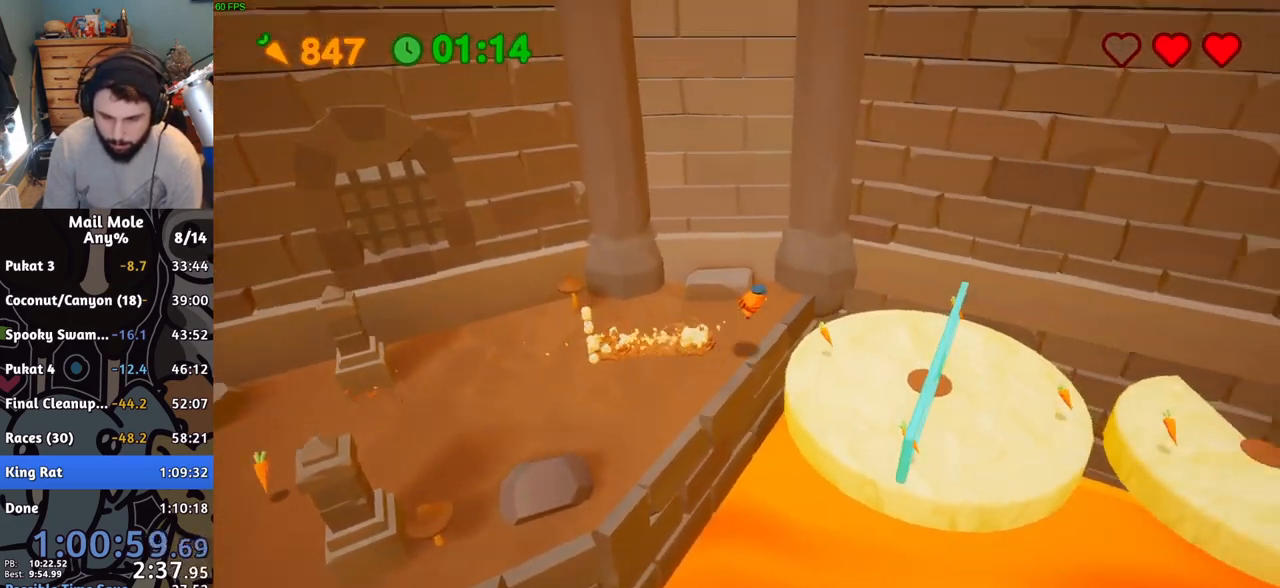
{"buttons": [], "left_stick": "up-left", "events": [[83, "left_stick", "down-left"], [150, "left_stick", "left"], [250, "left_stick", "up-left"]]}
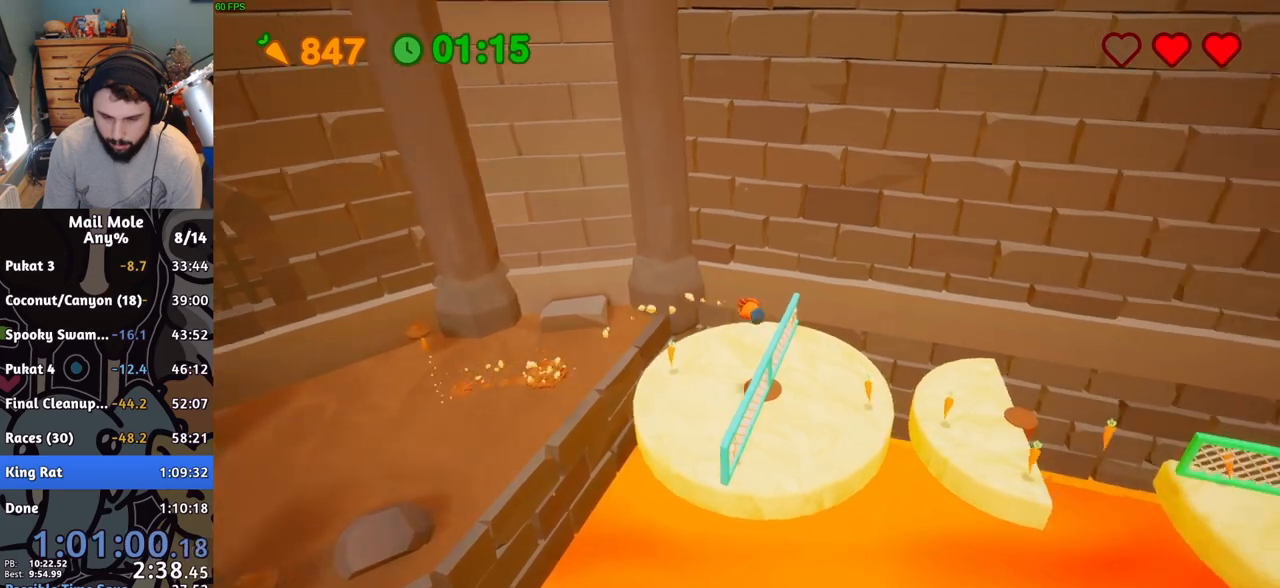
{"buttons": ["CROSS", "SQUARE"], "left_stick": "down-left", "events": [[17, "left_stick", "center"], [167, "left_stick", "up"], [351, "left_stick", "left"], [401, "CROSS", "down"], [434, "SQUARE", "down"], [451, "left_stick", "down-left"]]}
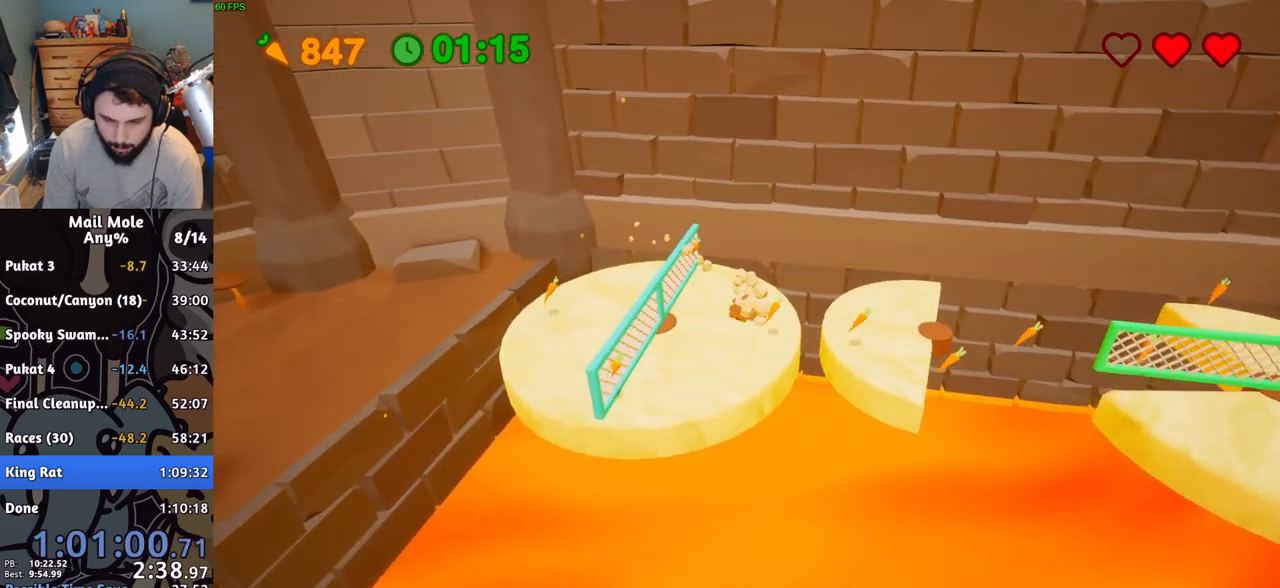
{"buttons": [], "left_stick": "right", "events": [[100, "left_stick", "down-right"], [250, "CROSS", "up"], [250, "SQUARE", "up"], [250, "left_stick", "up-right"], [484, "left_stick", "right"]]}
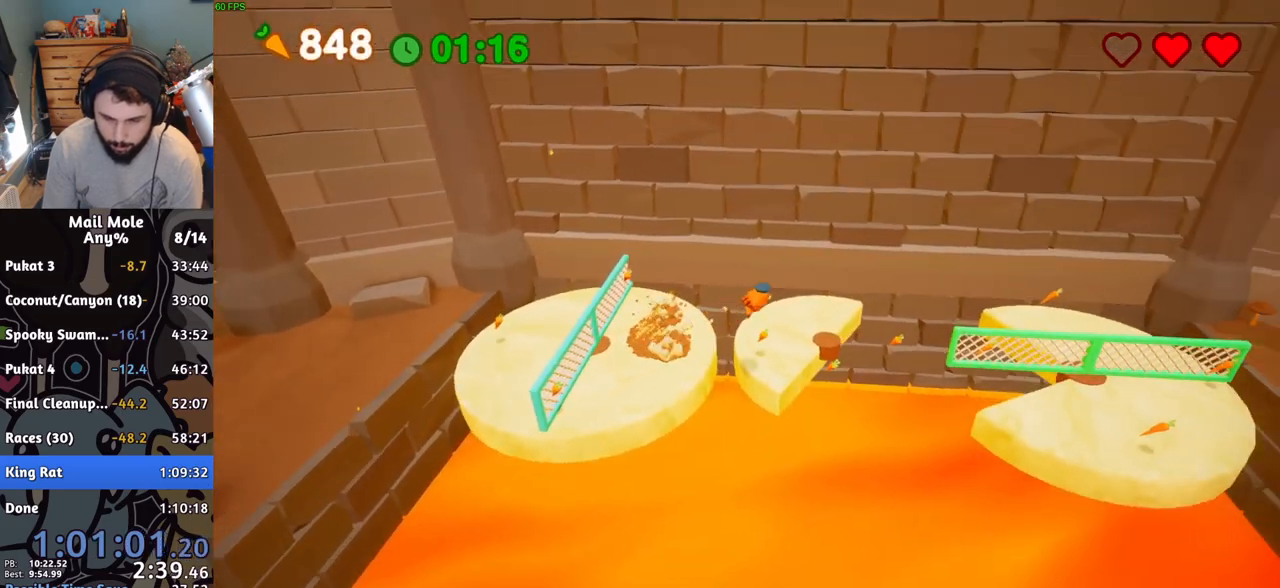
{"buttons": [], "left_stick": "up-right", "events": [[84, "left_stick", "up-right"]]}